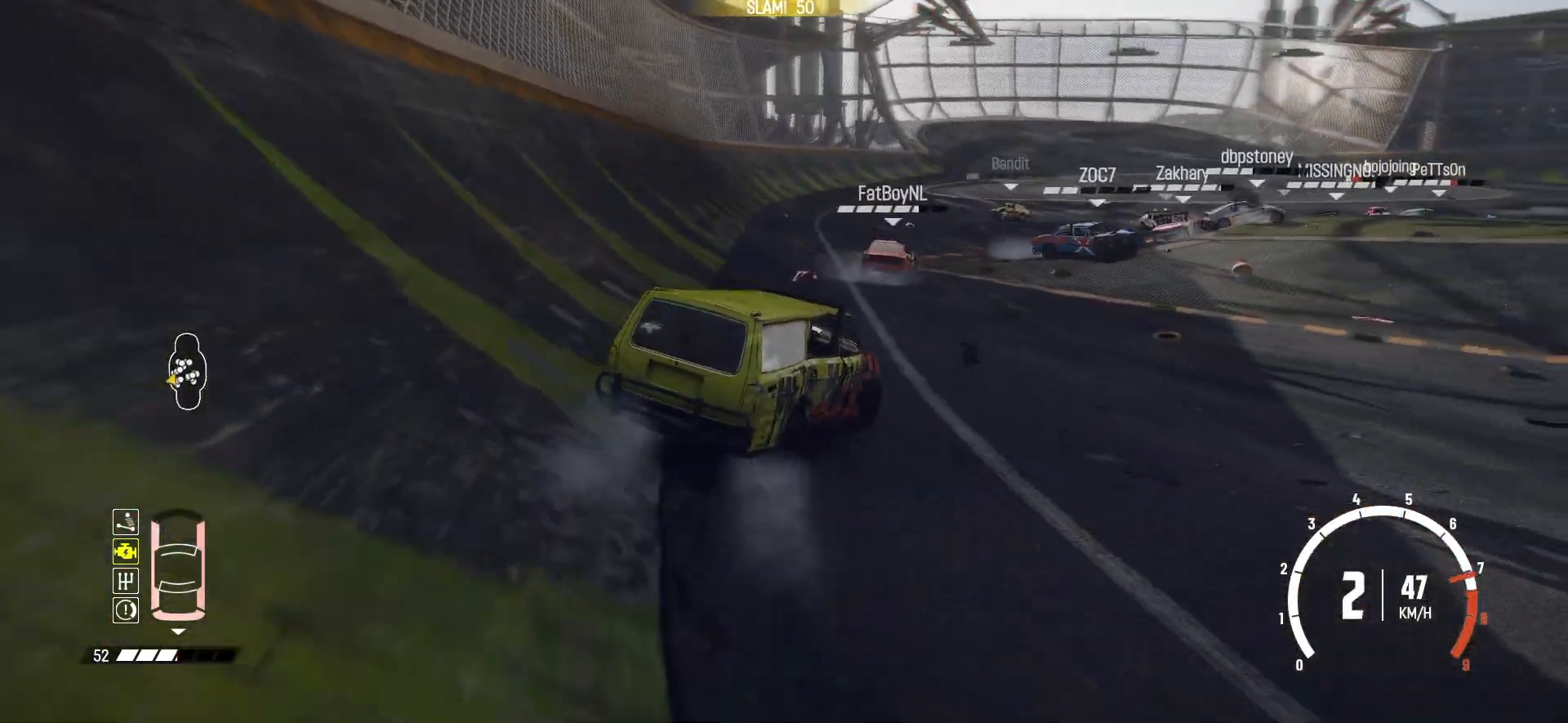
Gameplay with a controller (Xbox layout); each line is a JSON object with the inputs held at the frame after it. "events" lists button and stick changes between this image and that frame as [ms after this image, input, new state], when the widget could be followed in between. Not read: right_stick.
{"buttons": ["R2"], "left_stick": "center", "events": [[17, "R2", "down"], [67, "left_stick", "down-left"], [117, "R2", "up"], [167, "L3", "down"], [217, "R2", "down"], [400, "L3", "up"], [467, "left_stick", "center"]]}
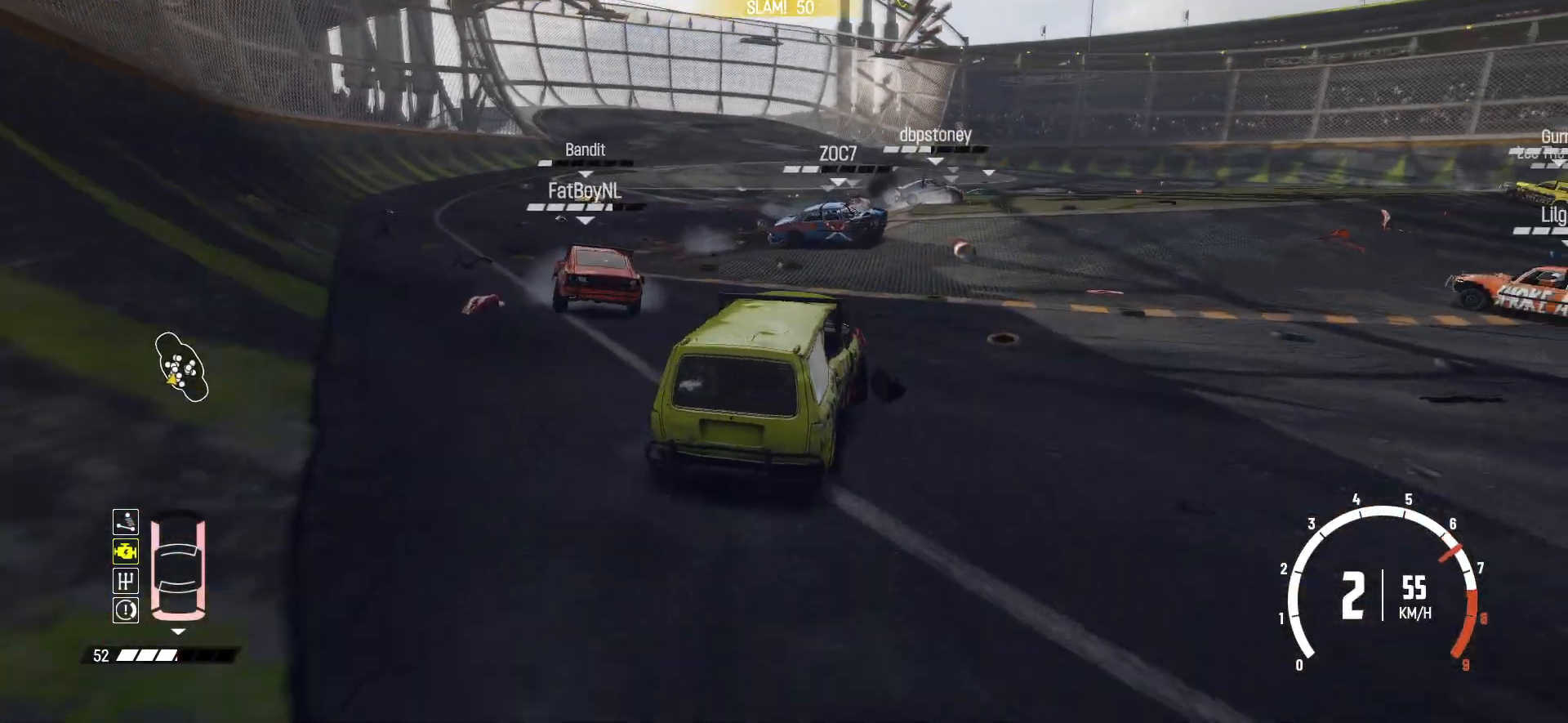
{"buttons": ["R2"], "left_stick": "right", "events": [[117, "left_stick", "right"], [250, "R2", "up"], [317, "R2", "down"]]}
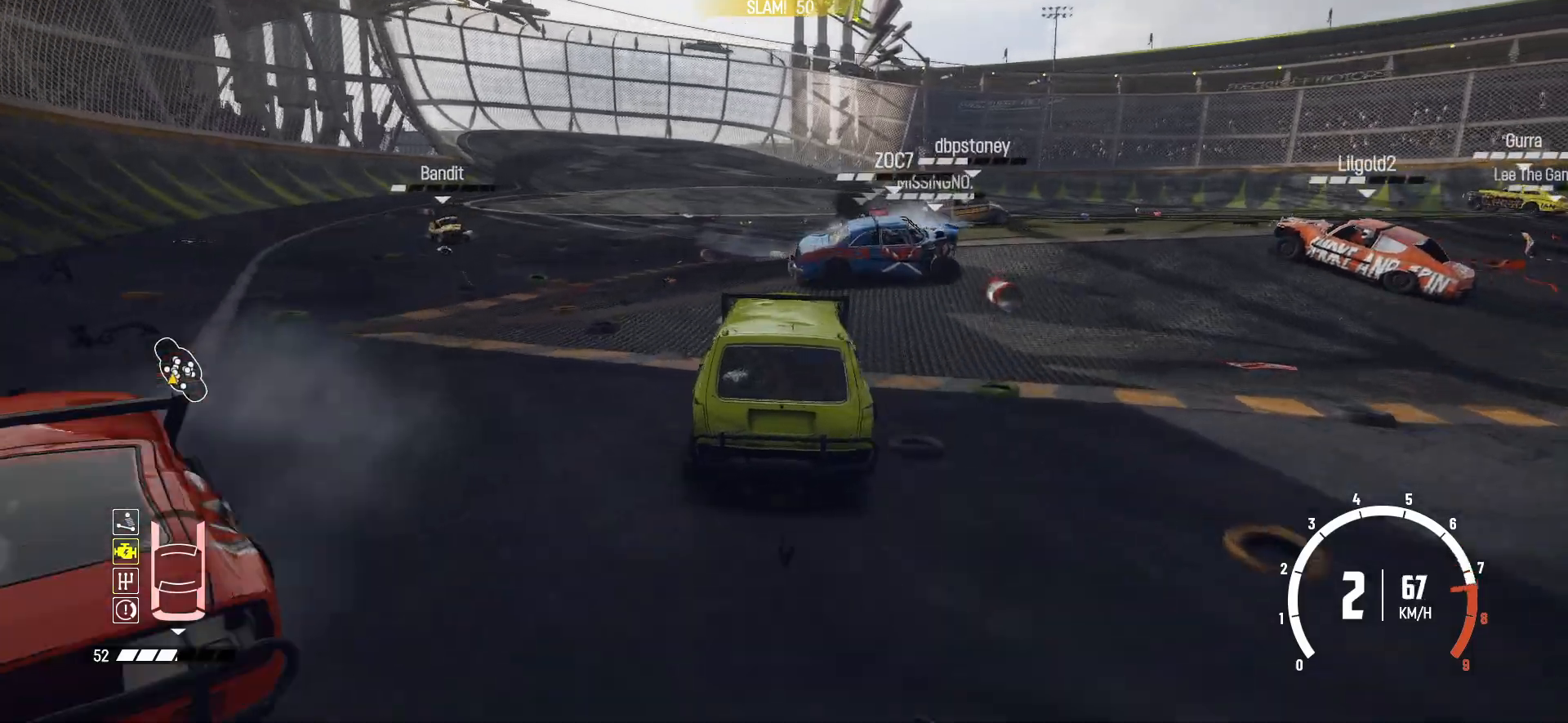
{"buttons": ["R2"], "left_stick": "center", "events": [[500, "left_stick", "center"]]}
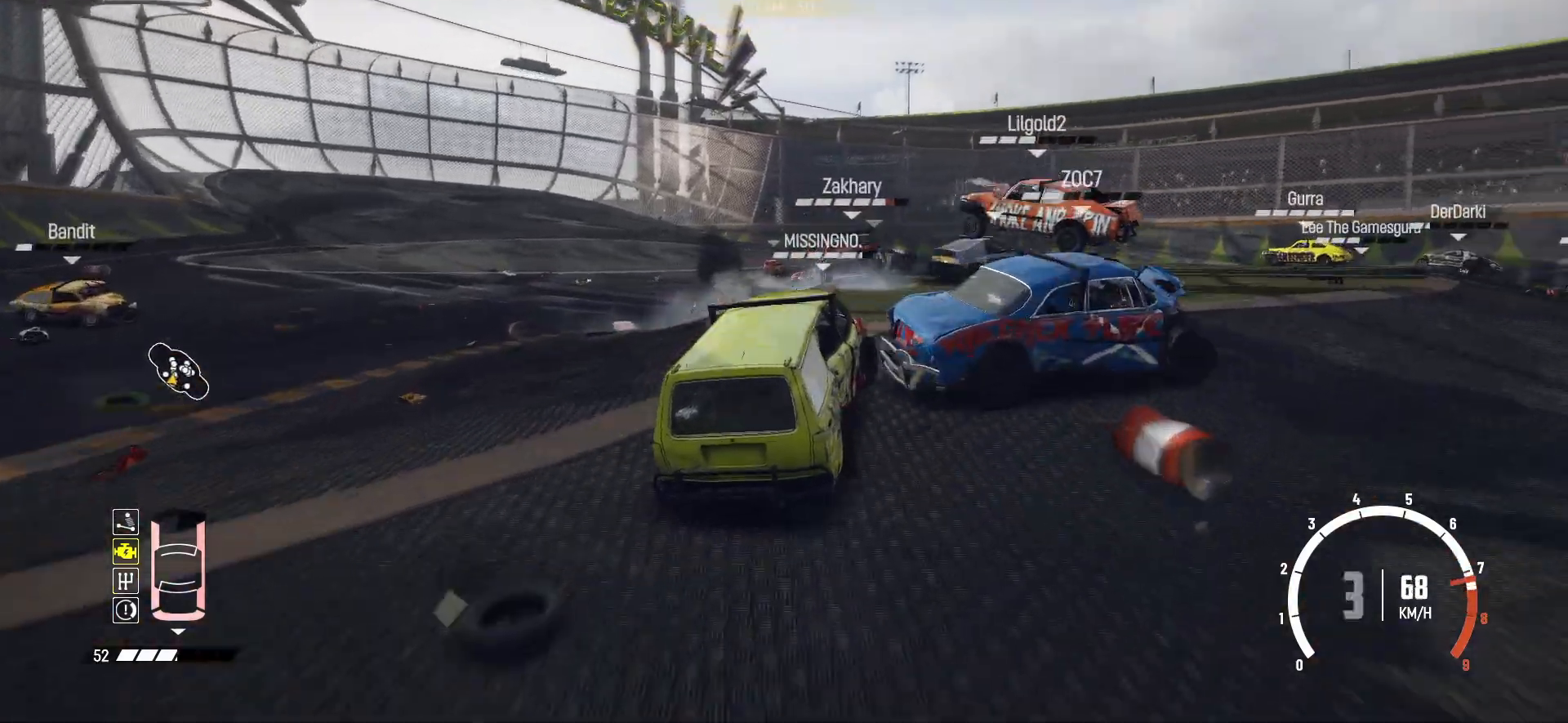
{"buttons": ["R2"], "left_stick": "down-left", "events": [[417, "left_stick", "down-left"]]}
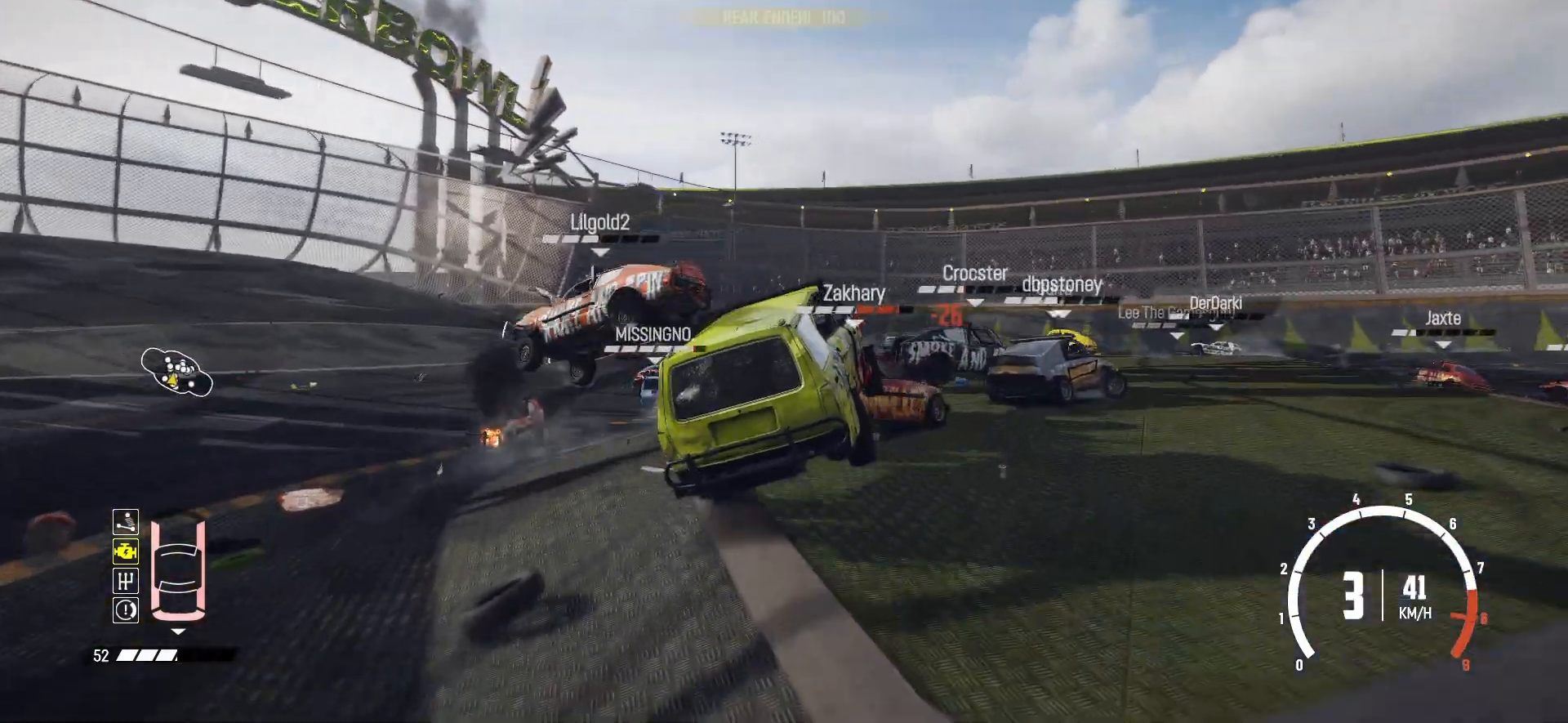
{"buttons": ["R2"], "left_stick": "center", "events": [[200, "left_stick", "center"], [367, "R2", "up"], [417, "R2", "down"]]}
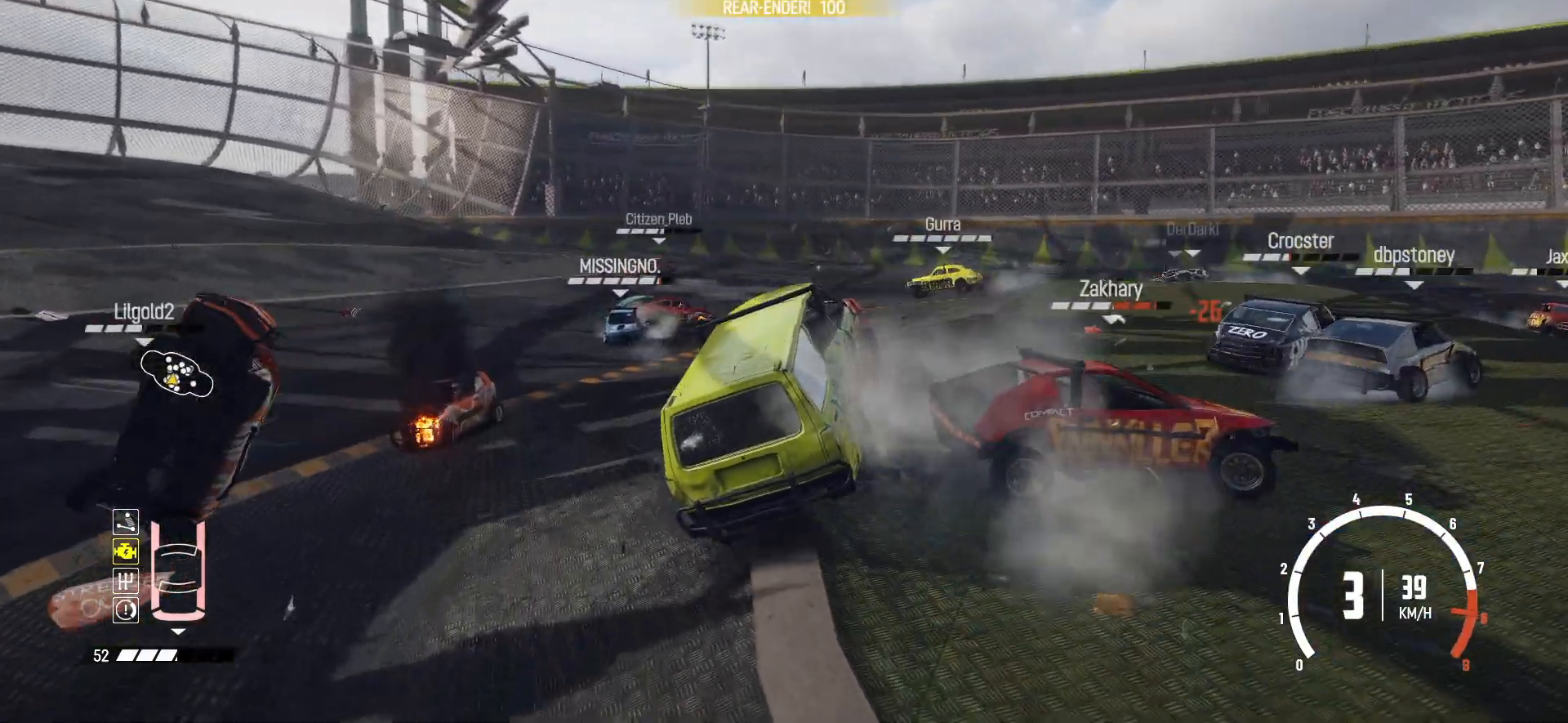
{"buttons": ["R2"], "left_stick": "down-left", "events": [[117, "left_stick", "down-left"], [217, "left_stick", "center"], [400, "left_stick", "down-left"]]}
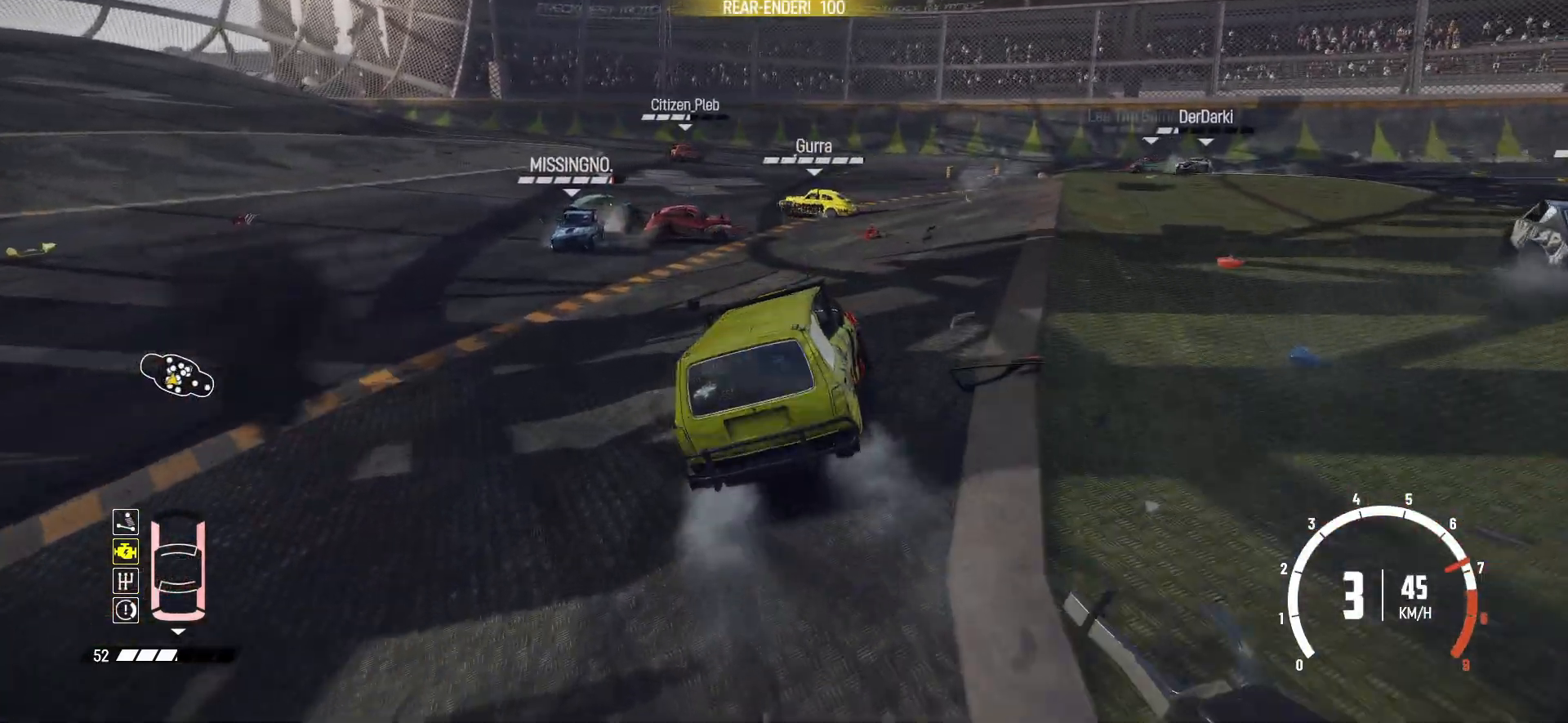
{"buttons": ["R2"], "left_stick": "right", "events": [[50, "left_stick", "center"], [150, "R2", "up"], [167, "R2", "down"], [167, "left_stick", "down-left"], [417, "left_stick", "center"], [467, "left_stick", "right"]]}
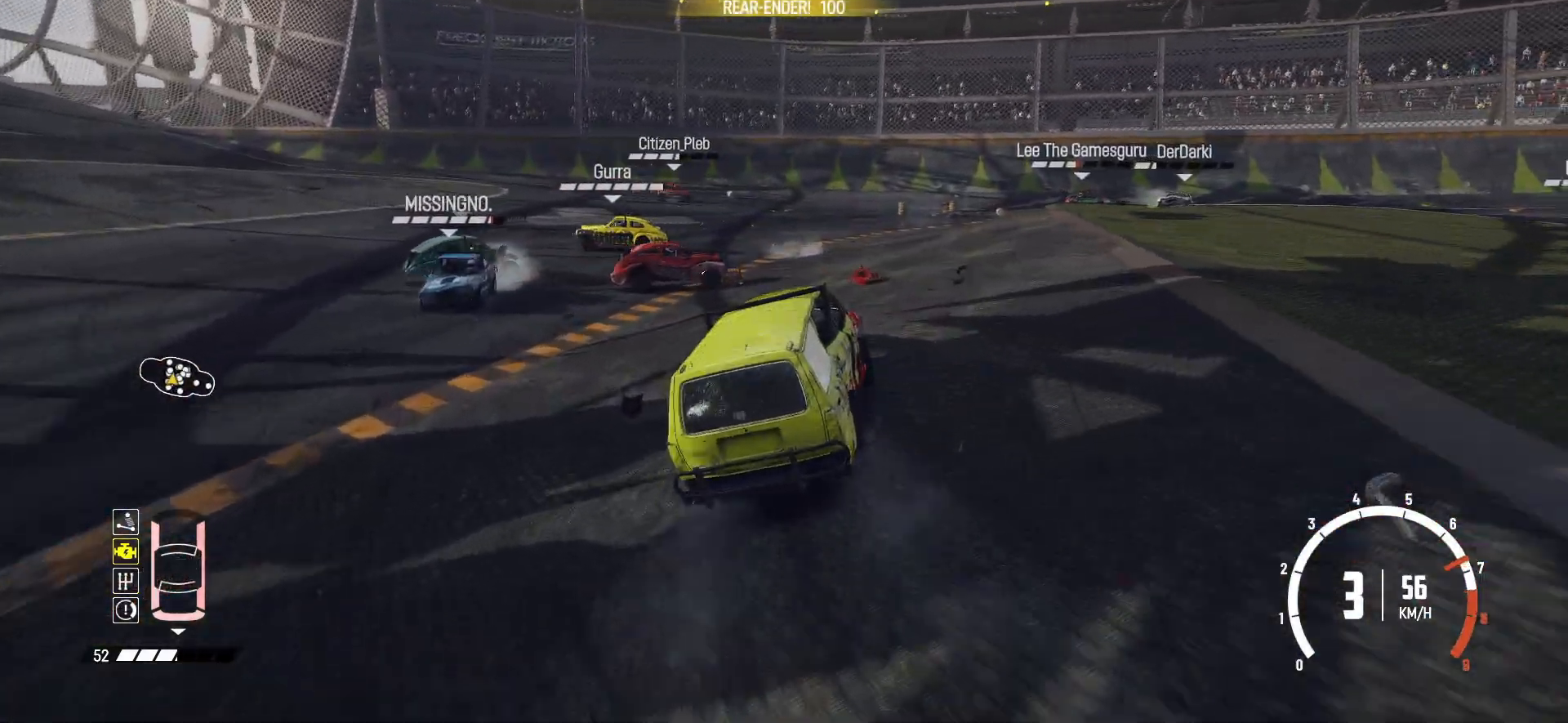
{"buttons": ["R2"], "left_stick": "center", "events": [[117, "R2", "up"], [150, "R2", "down"], [317, "R2", "up"], [367, "R2", "down"], [417, "left_stick", "center"]]}
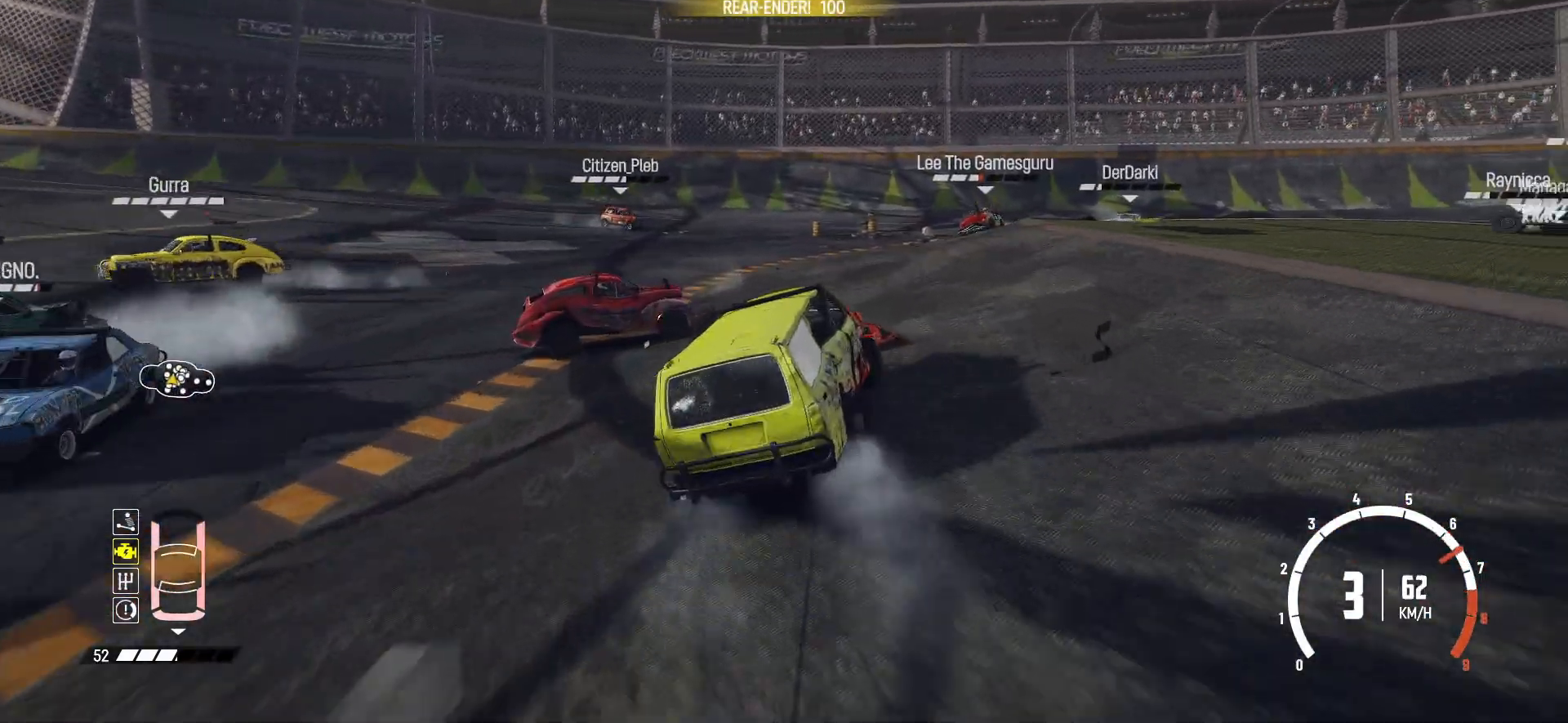
{"buttons": ["R2"], "left_stick": "right", "events": [[350, "left_stick", "right"]]}
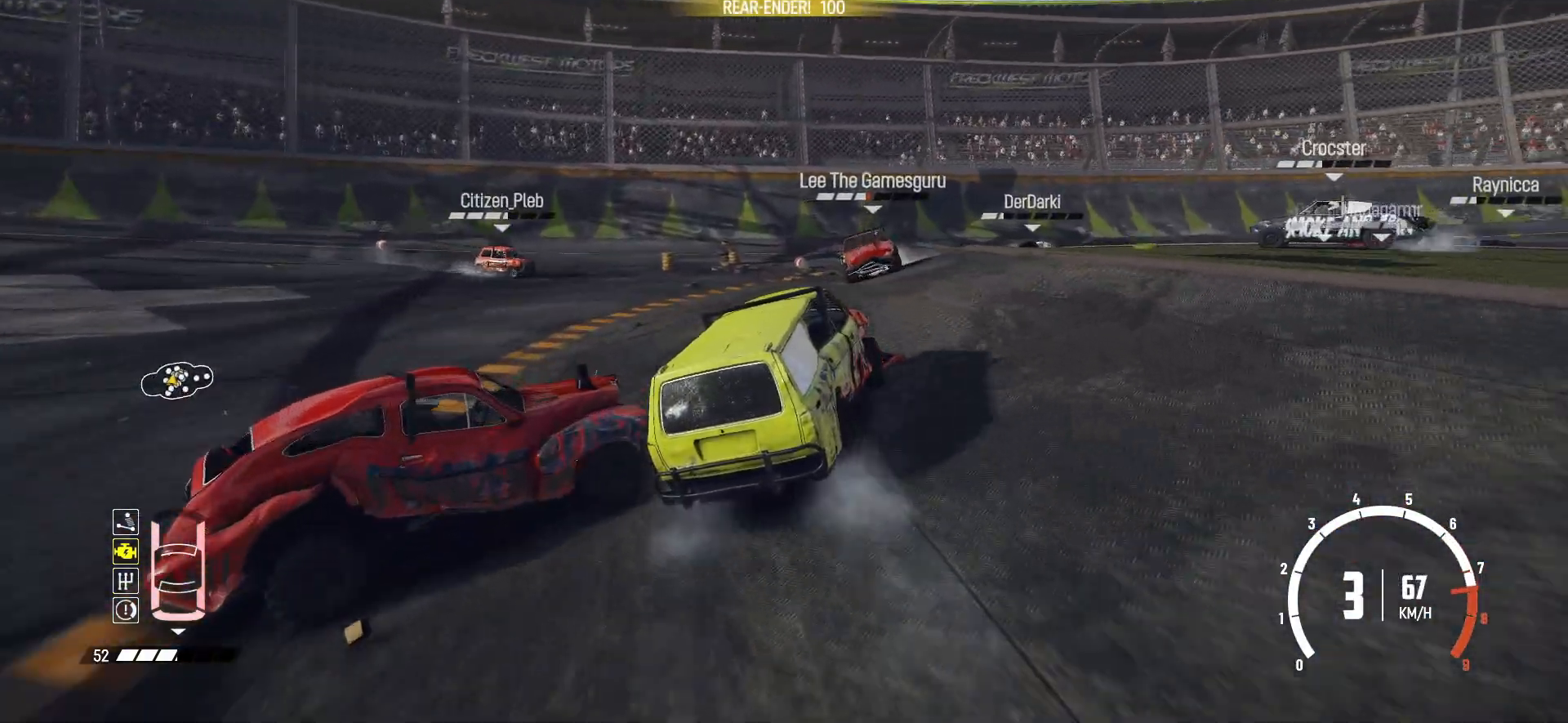
{"buttons": ["R2"], "left_stick": "down-left", "events": [[17, "R2", "up"], [50, "R2", "down"], [300, "left_stick", "center"], [367, "left_stick", "down-left"]]}
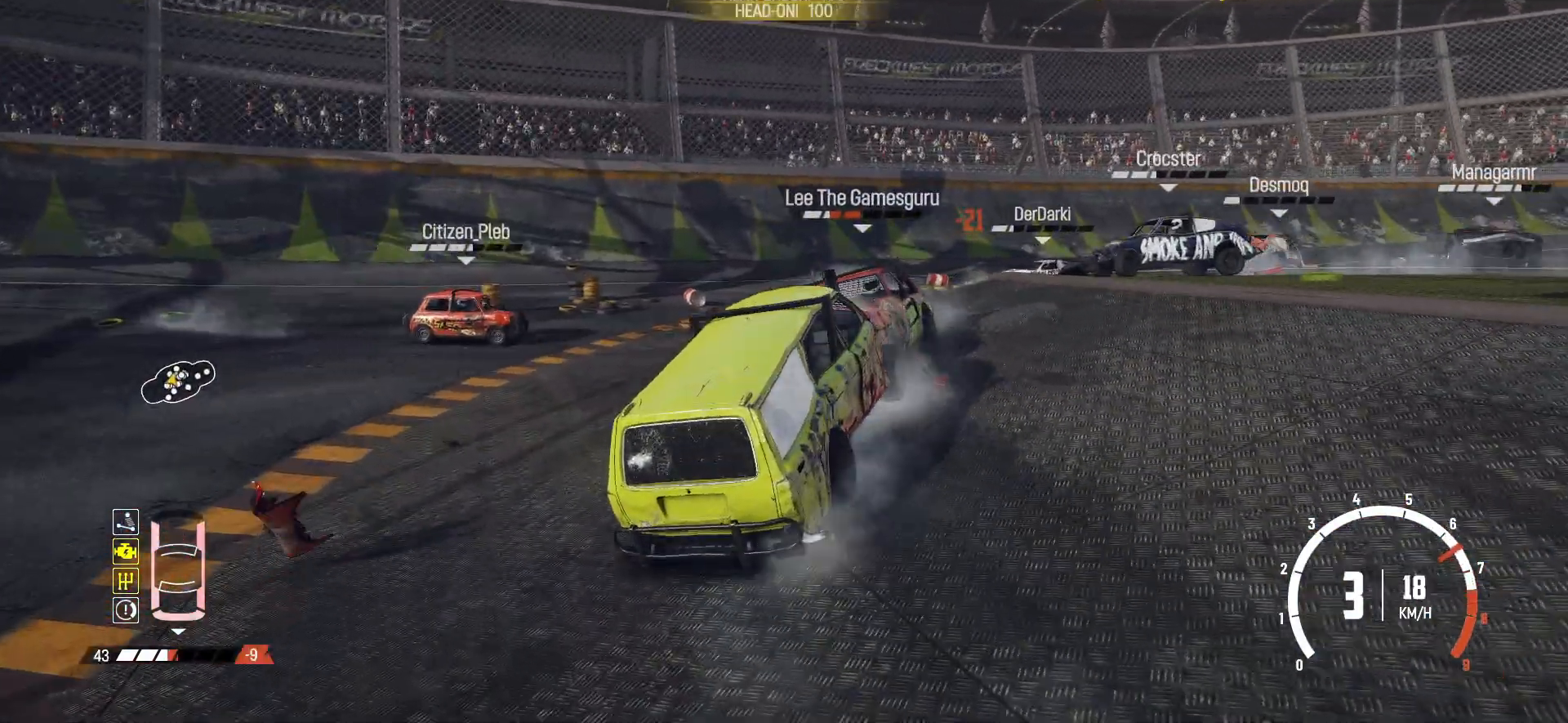
{"buttons": ["R2"], "left_stick": "down-left", "events": [[17, "left_stick", "center"], [150, "left_stick", "down-left"], [217, "R2", "up"], [300, "R2", "down"]]}
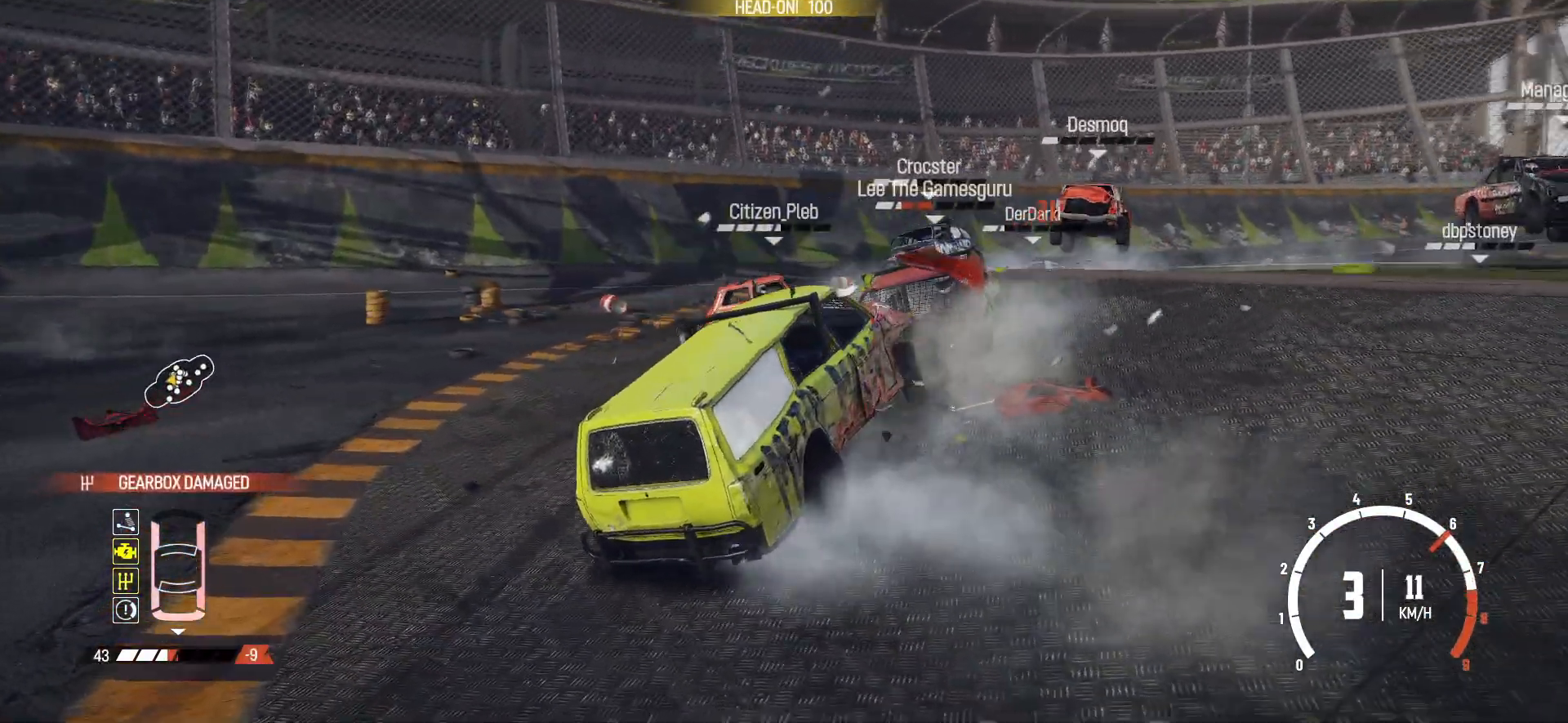
{"buttons": ["R2"], "left_stick": "down-left", "events": [[217, "R2", "up"], [417, "R2", "down"]]}
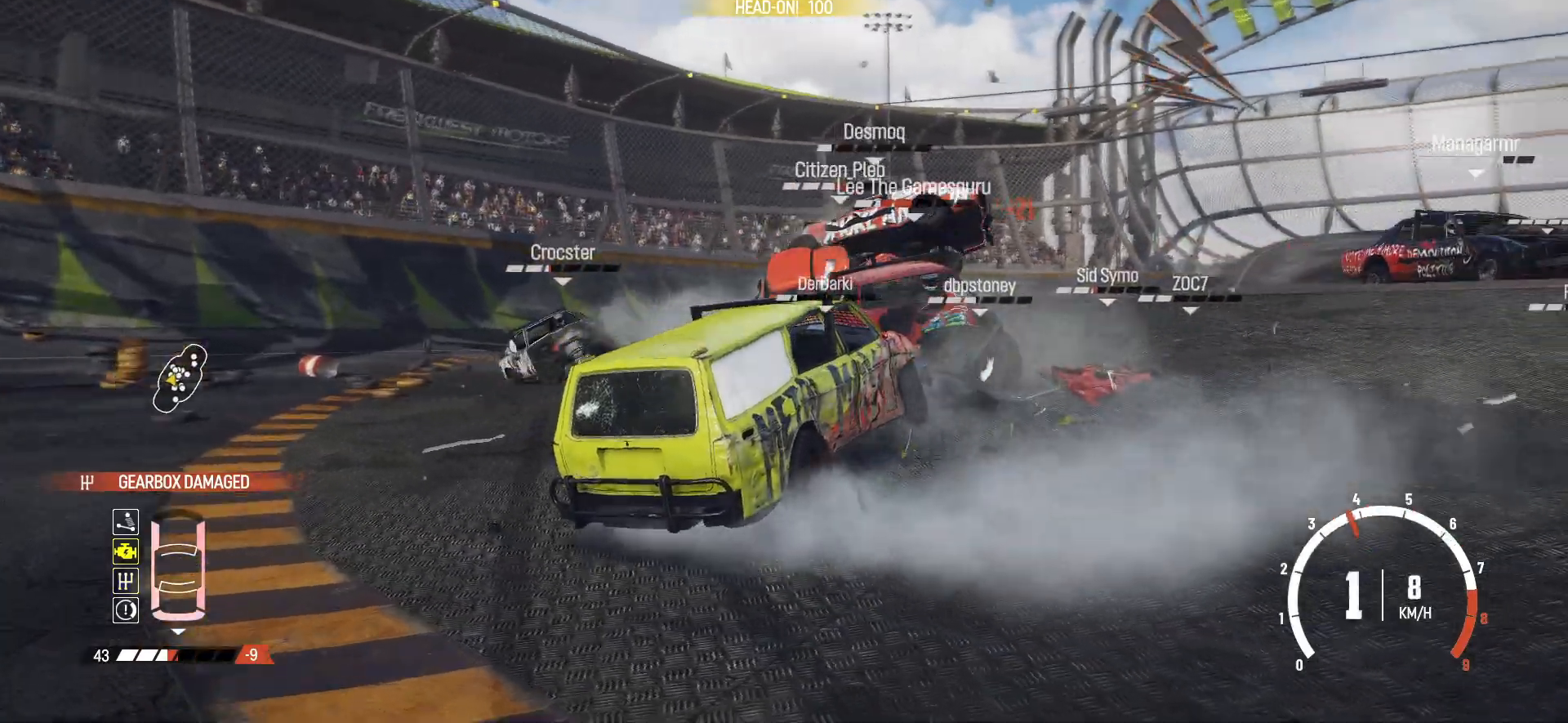
{"buttons": ["R2"], "left_stick": "center", "events": [[267, "left_stick", "center"]]}
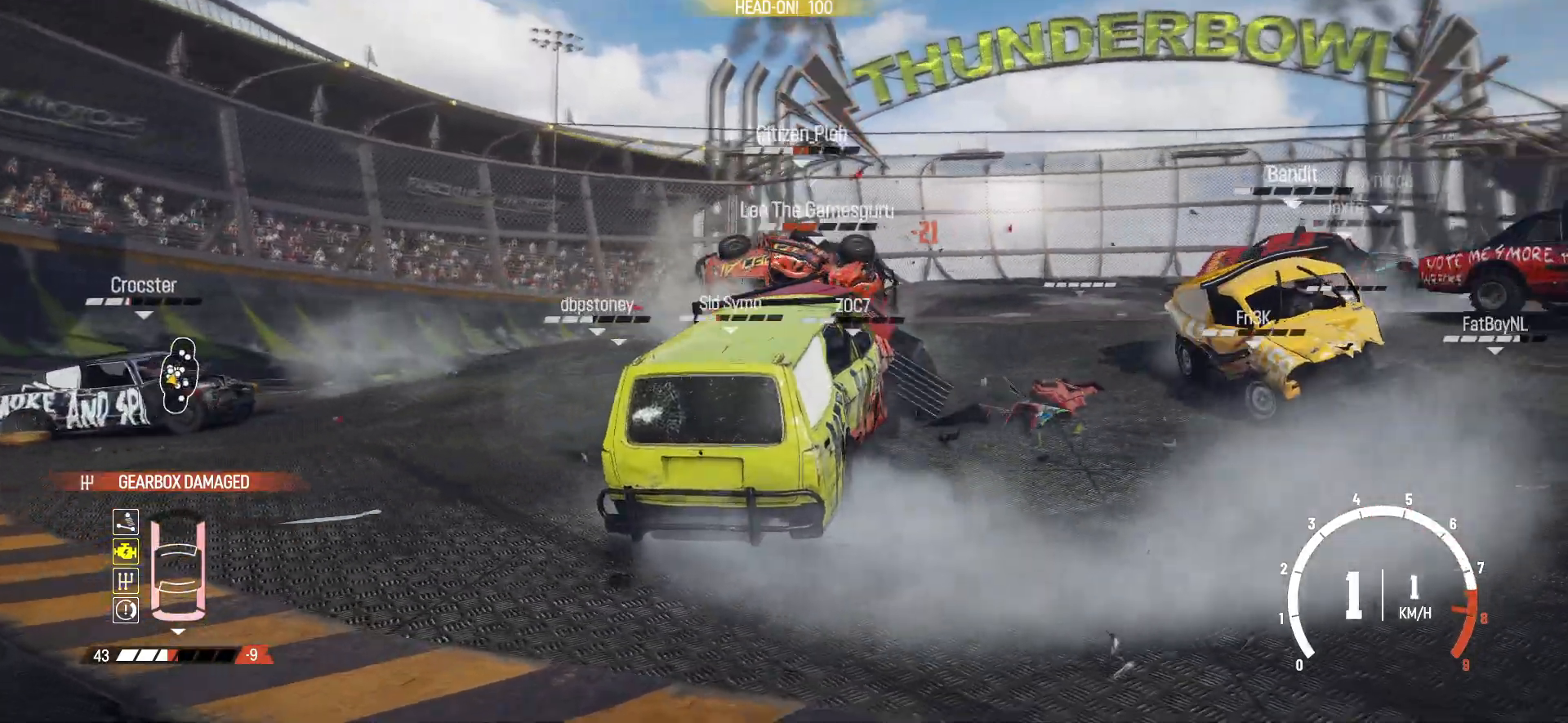
{"buttons": ["X", "R2"], "left_stick": "center", "events": [[367, "X", "down"]]}
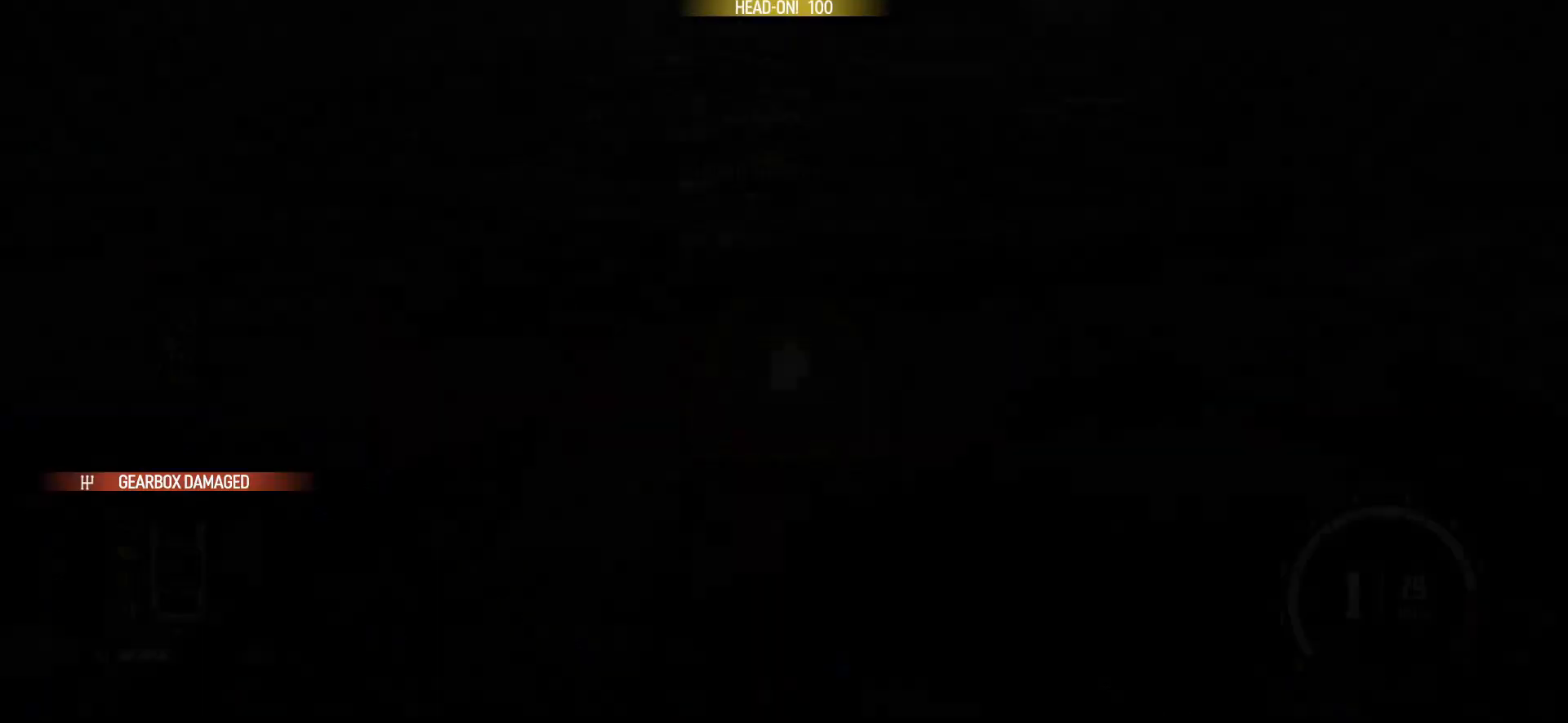
{"buttons": ["R2"], "left_stick": "center", "events": [[33, "X", "up"]]}
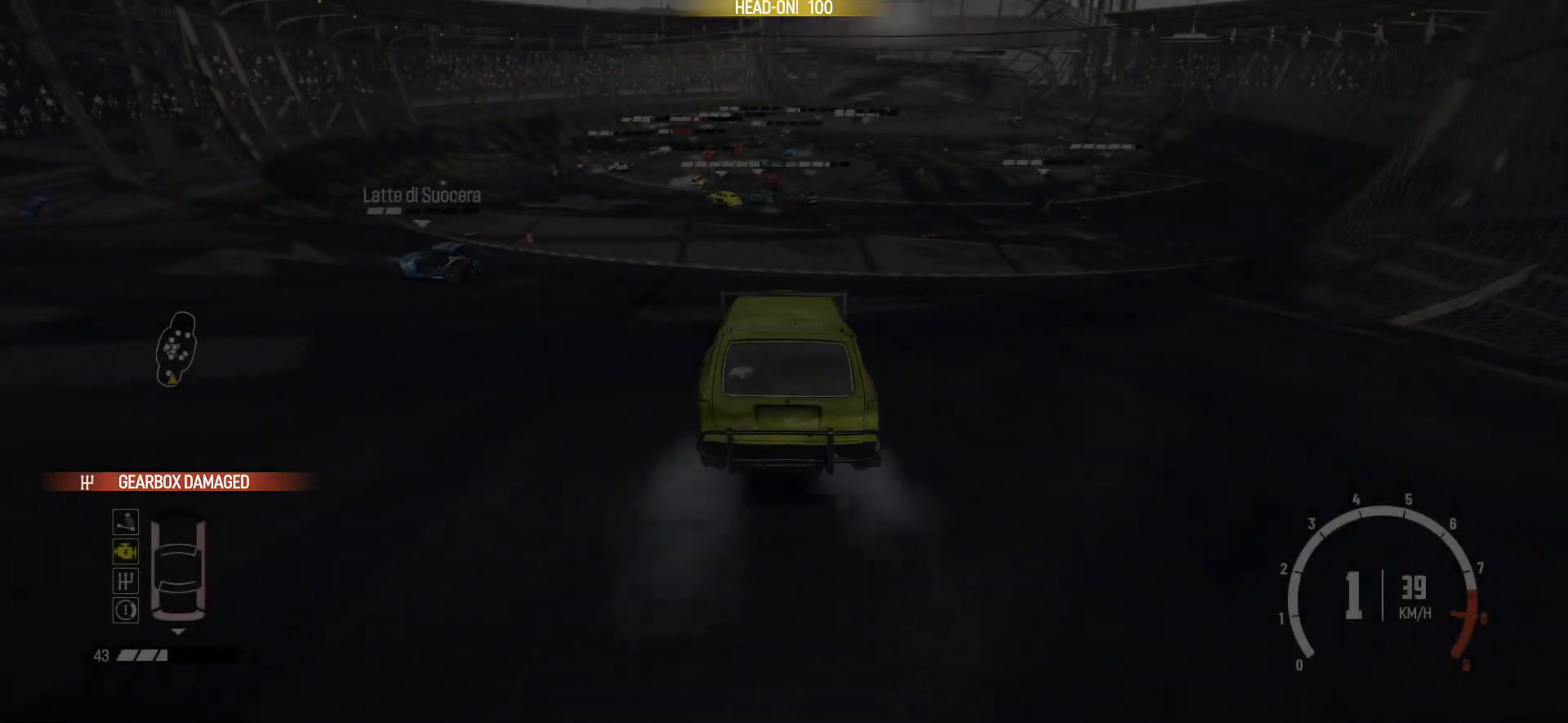
{"buttons": ["R1", "R2"], "left_stick": "center", "events": [[500, "R1", "down"]]}
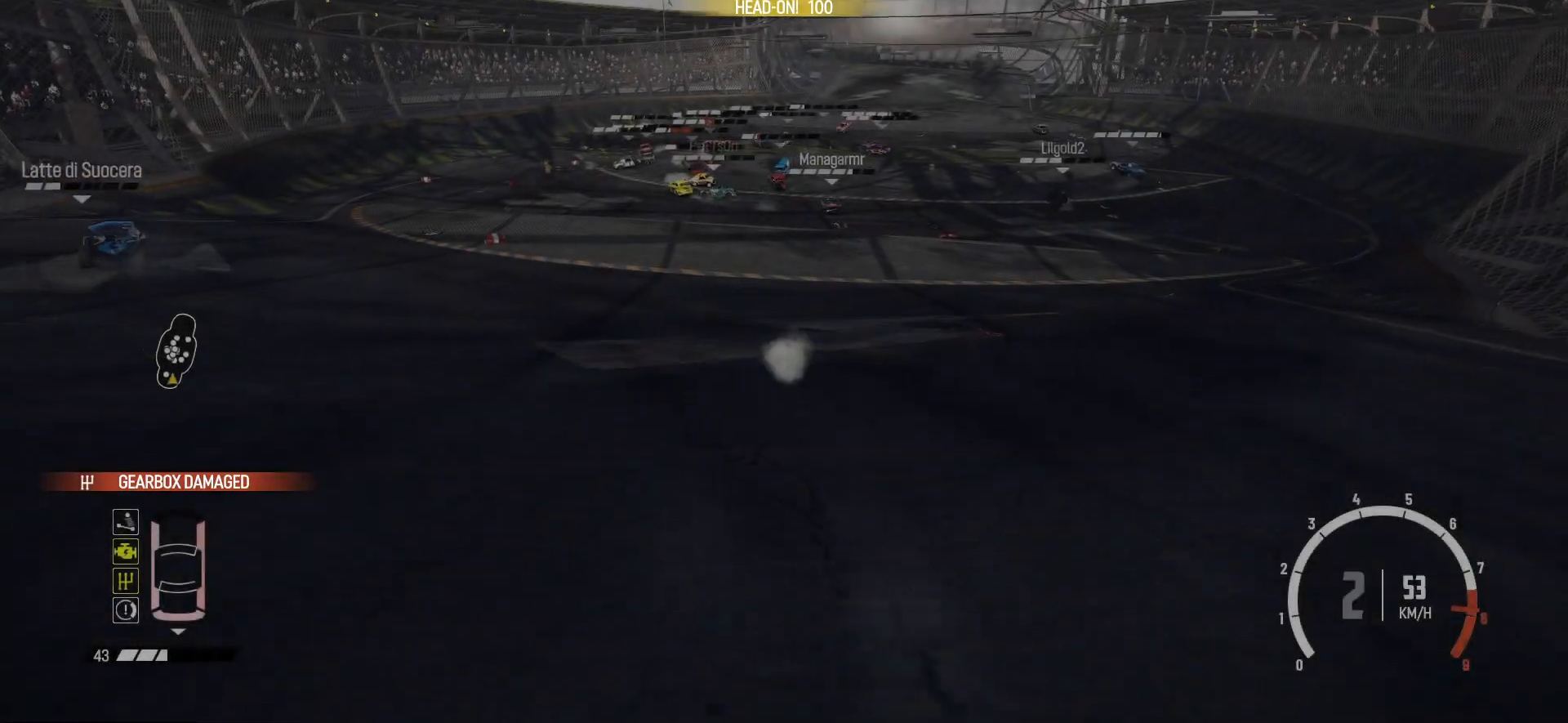
{"buttons": ["R2"], "left_stick": "center", "events": [[117, "left_stick", "left"], [167, "R1", "up"], [300, "R2", "up"], [350, "R2", "down"], [417, "left_stick", "center"]]}
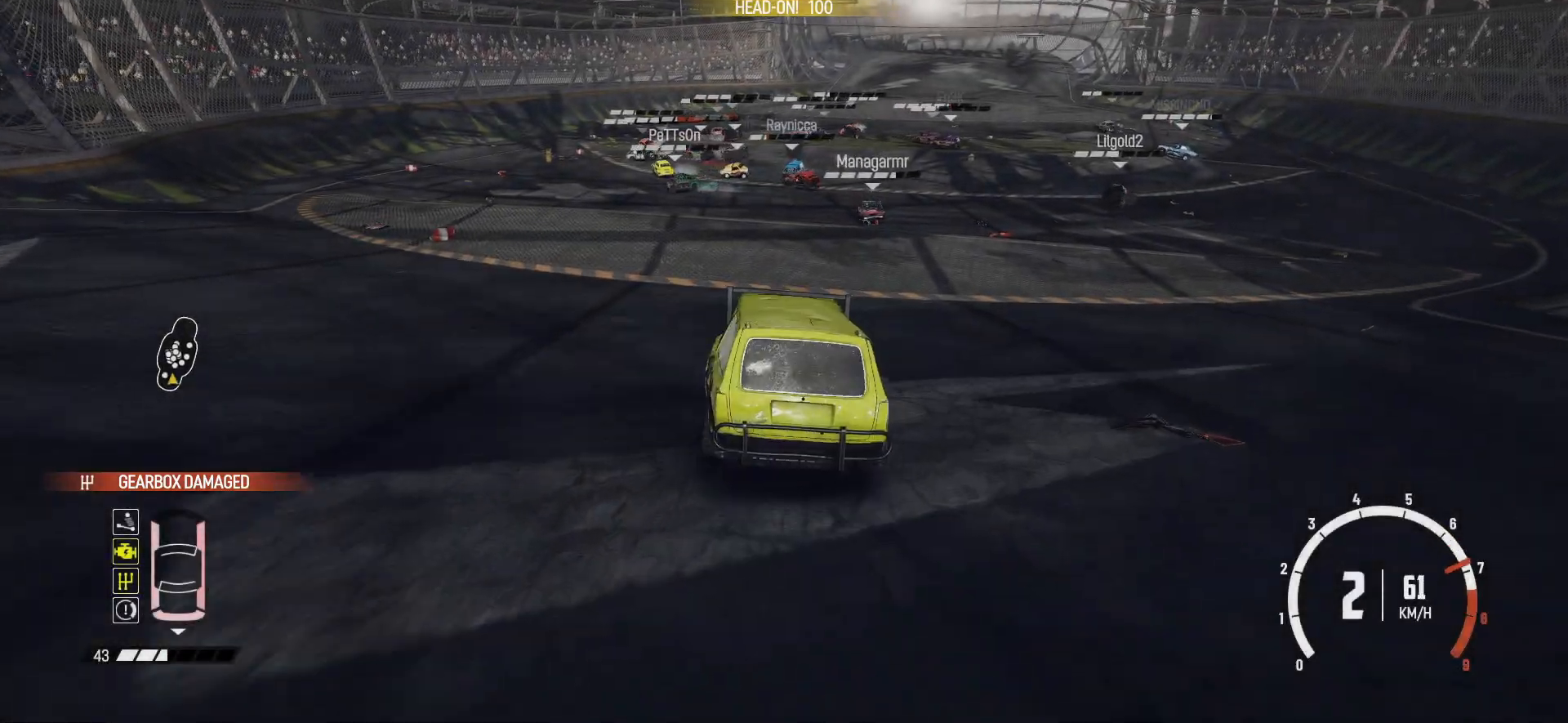
{"buttons": [], "left_stick": "down-left", "events": [[67, "left_stick", "down-left"], [500, "R2", "up"]]}
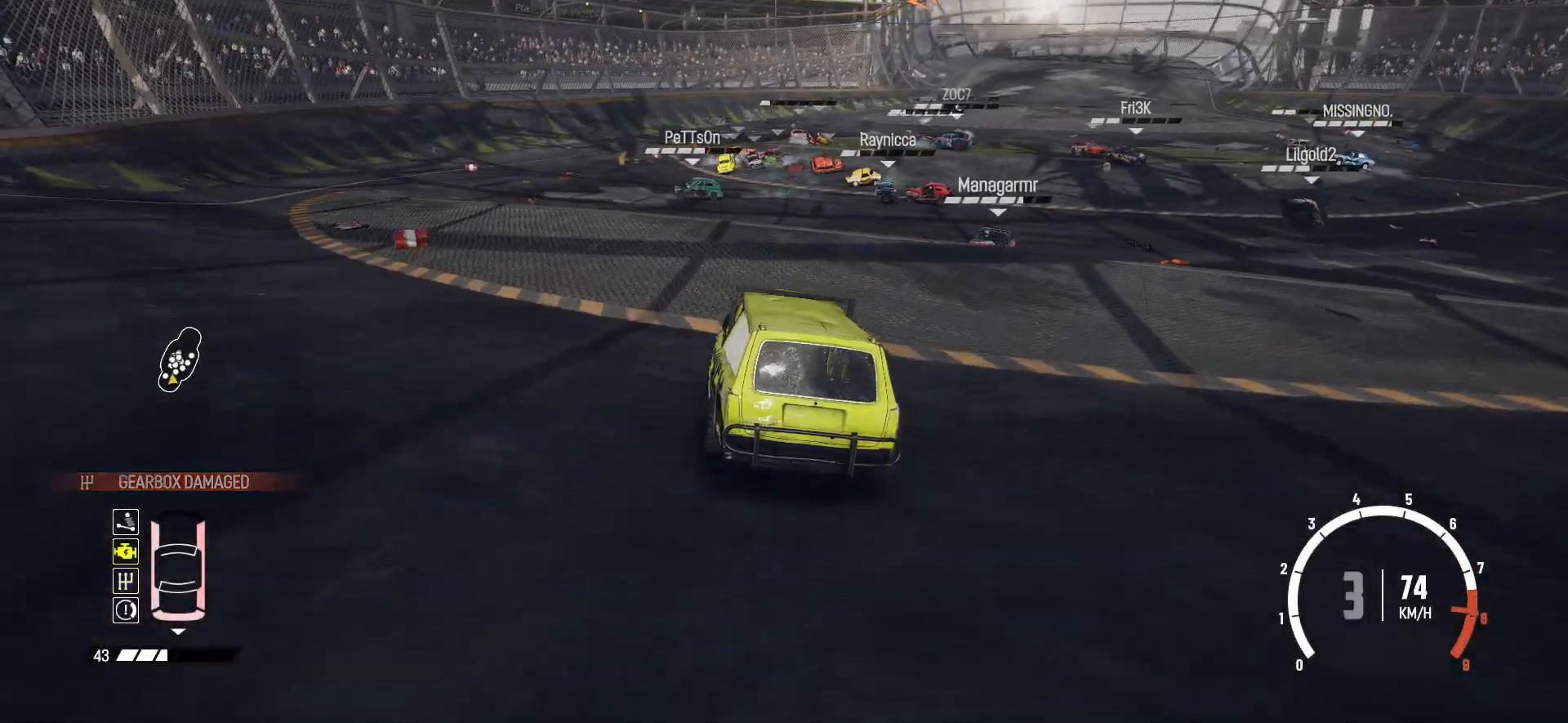
{"buttons": ["R2"], "left_stick": "center", "events": [[67, "R2", "down"], [267, "left_stick", "center"], [317, "R2", "up"], [467, "R2", "down"]]}
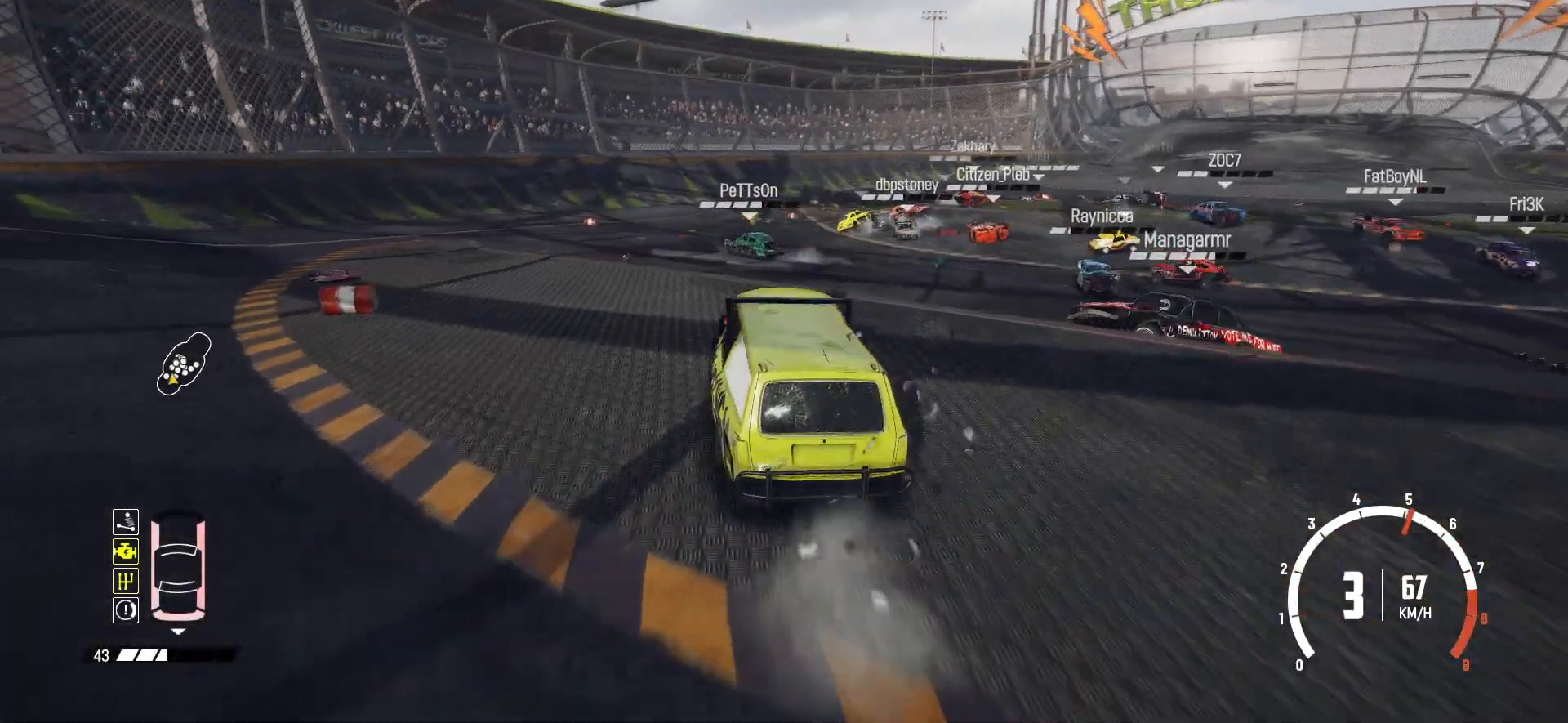
{"buttons": ["R2"], "left_stick": "center", "events": [[67, "R2", "up"], [217, "R2", "down"], [317, "R2", "up"], [400, "R2", "down"]]}
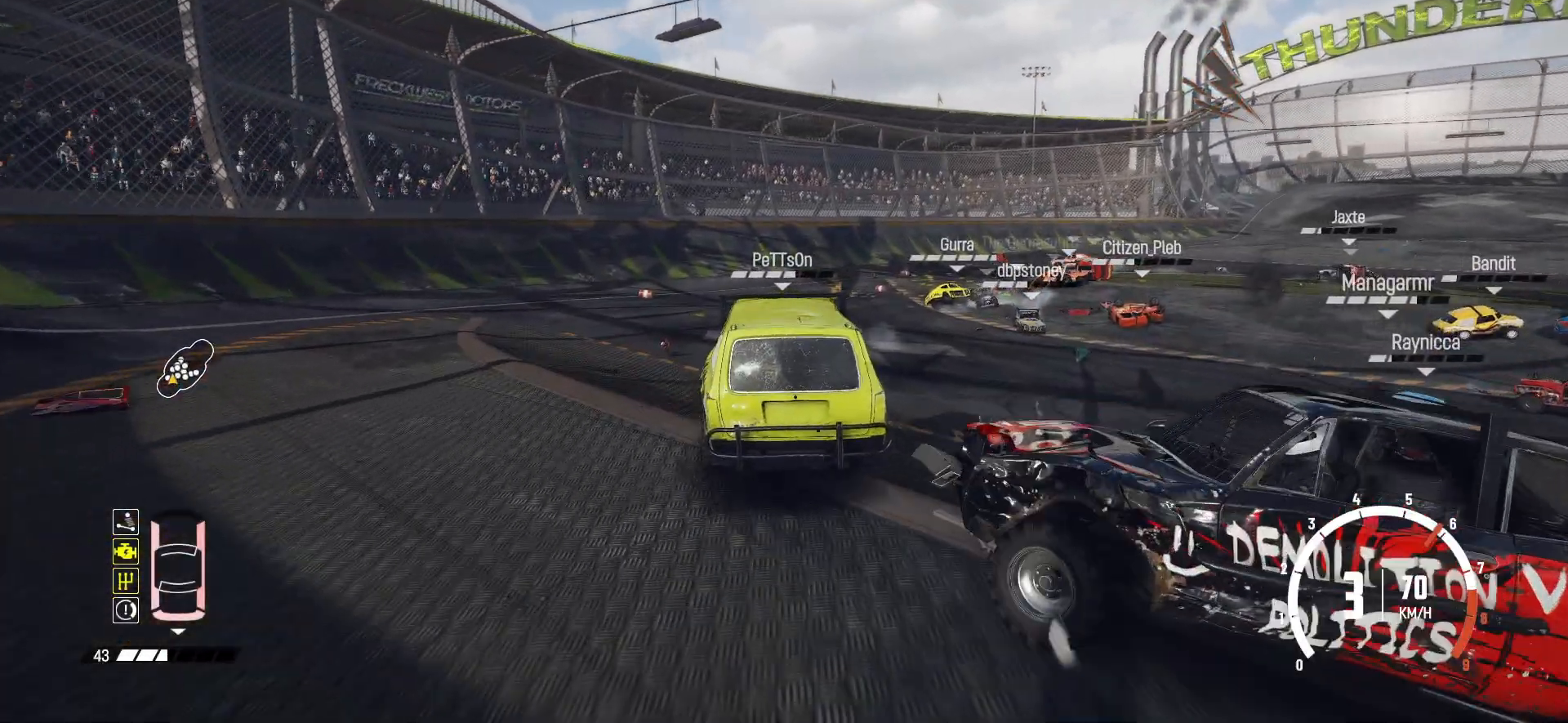
{"buttons": ["R2"], "left_stick": "center", "events": [[267, "R2", "up"], [317, "R2", "down"]]}
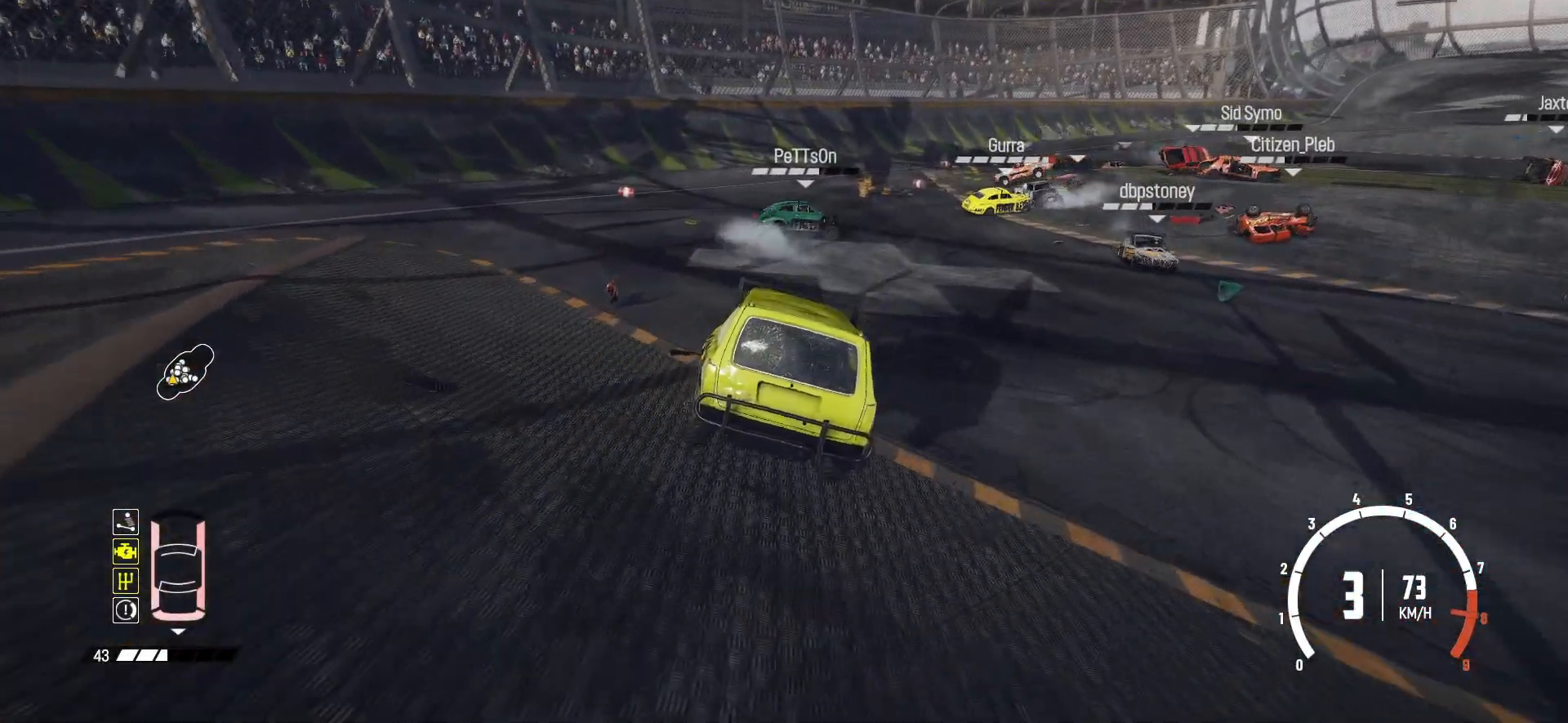
{"buttons": ["R2"], "left_stick": "center", "events": [[67, "left_stick", "right"], [217, "R2", "up"], [267, "R2", "down"], [417, "left_stick", "center"]]}
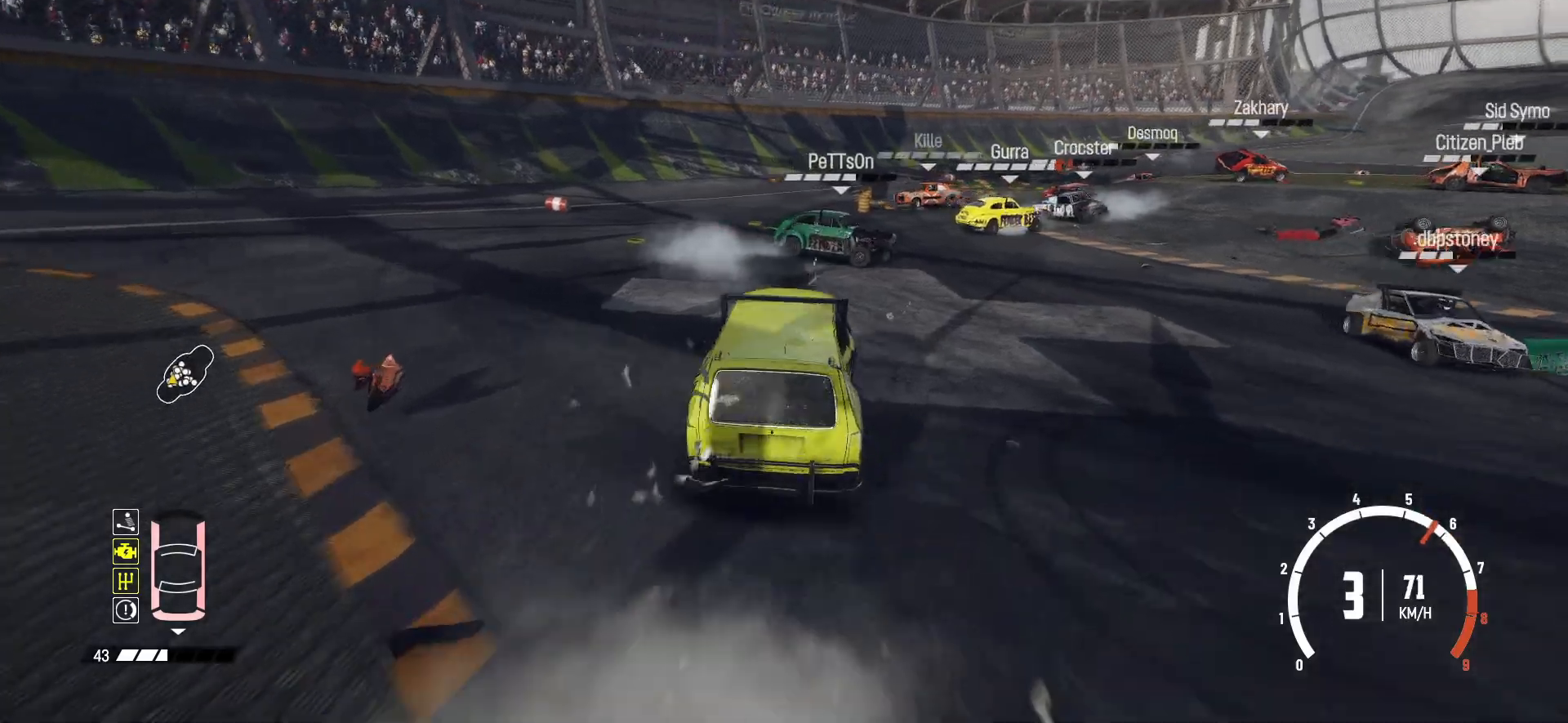
{"buttons": ["R2"], "left_stick": "right", "events": [[117, "left_stick", "right"], [267, "left_stick", "center"], [317, "left_stick", "right"]]}
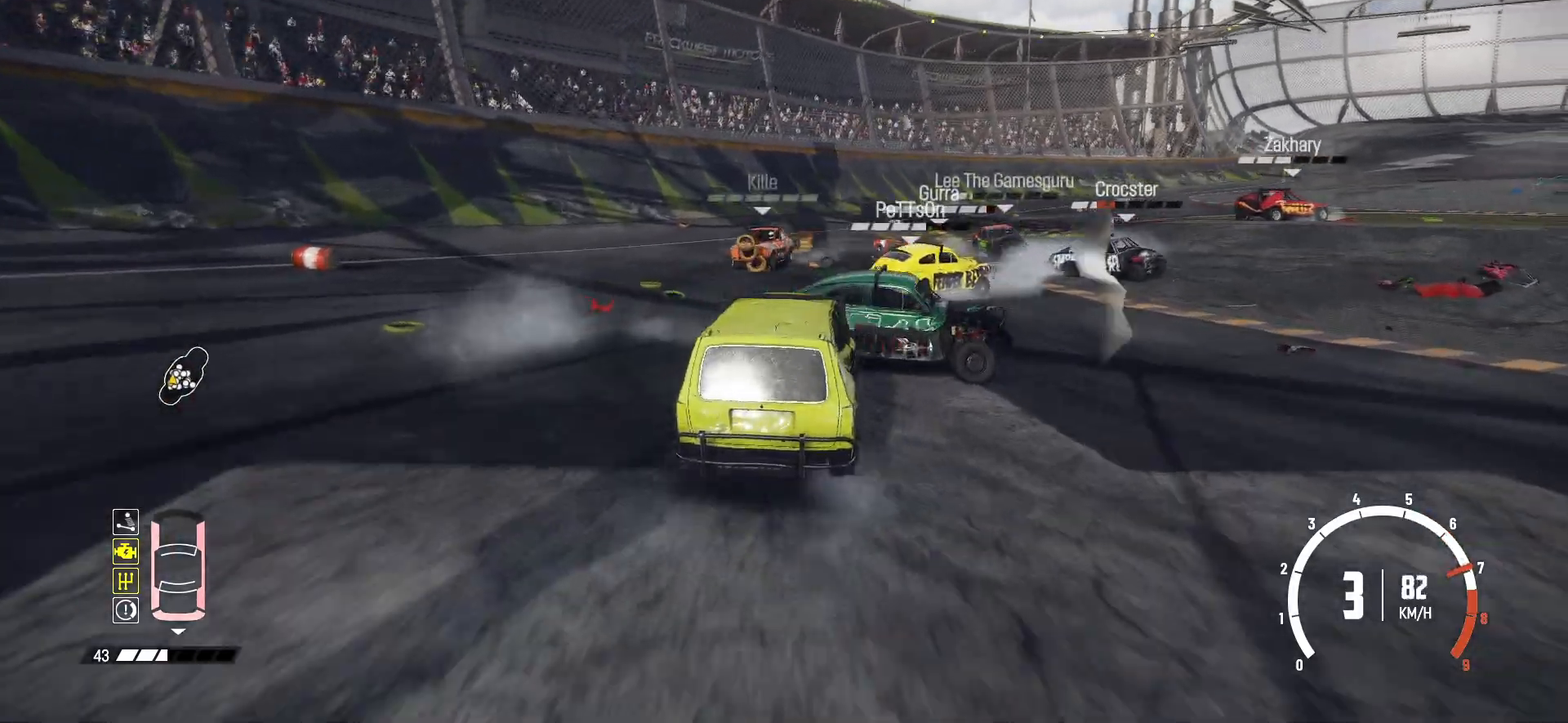
{"buttons": ["R2"], "left_stick": "down-left", "events": [[117, "left_stick", "center"], [350, "left_stick", "down-left"]]}
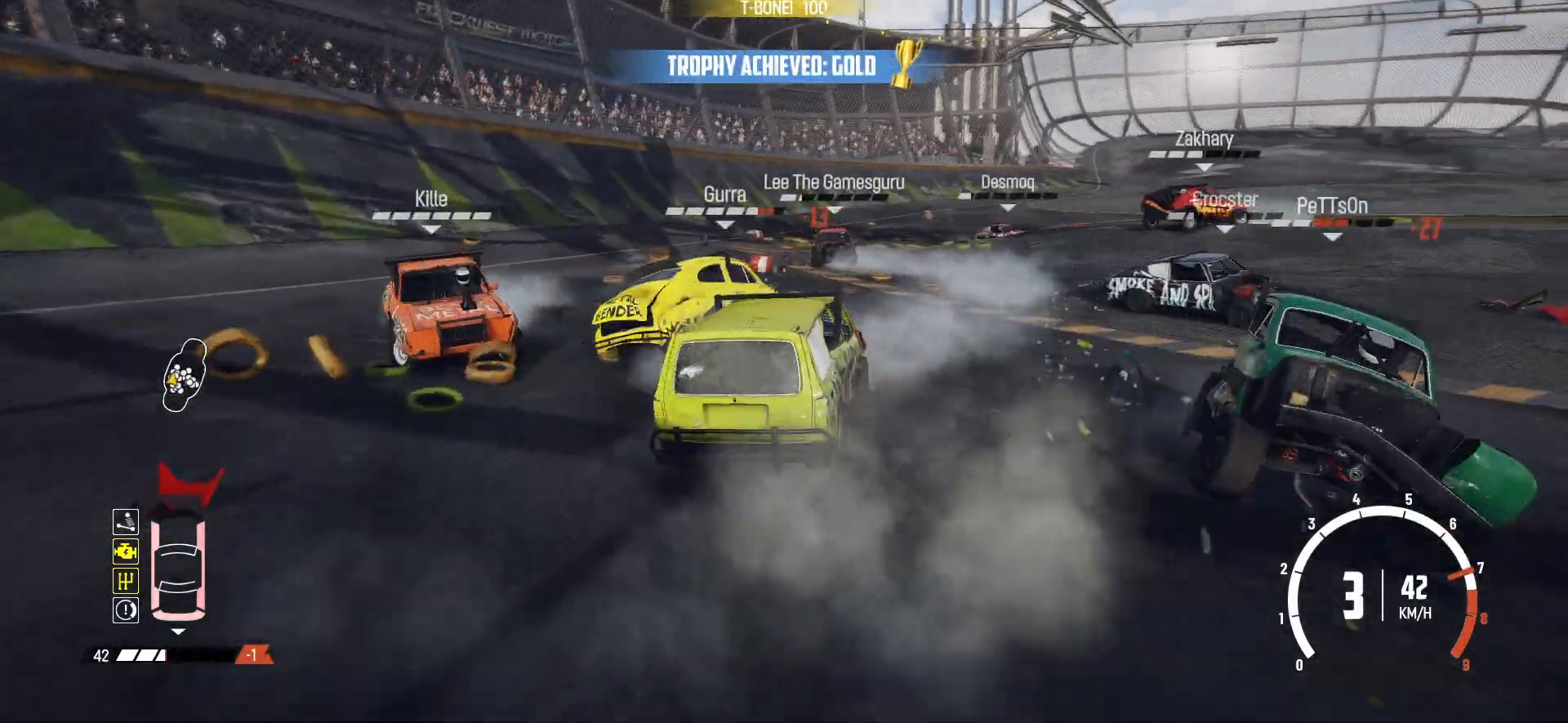
{"buttons": ["R2"], "left_stick": "down-left", "events": [[167, "left_stick", "center"], [350, "left_stick", "down-left"]]}
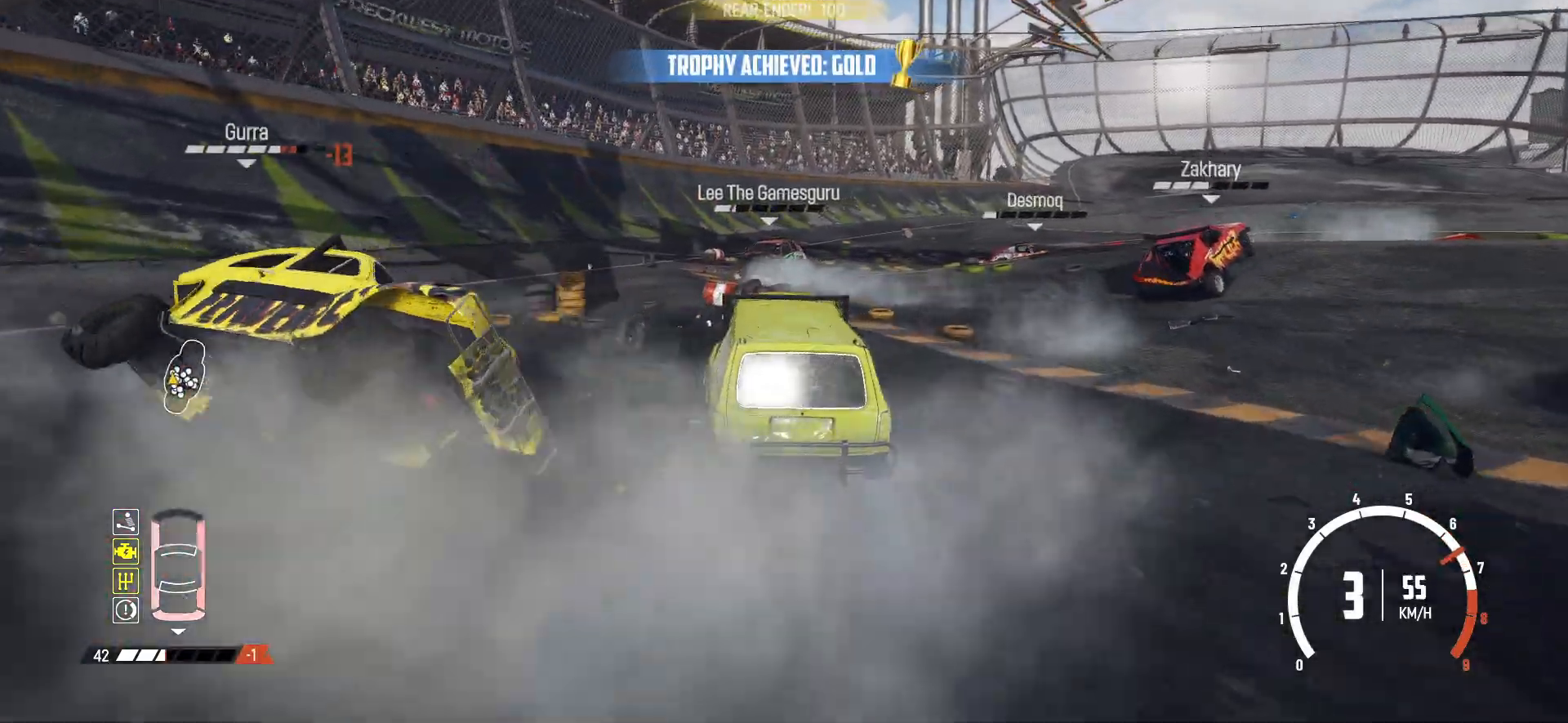
{"buttons": ["R2"], "left_stick": "right", "events": [[17, "left_stick", "center"], [117, "left_stick", "right"]]}
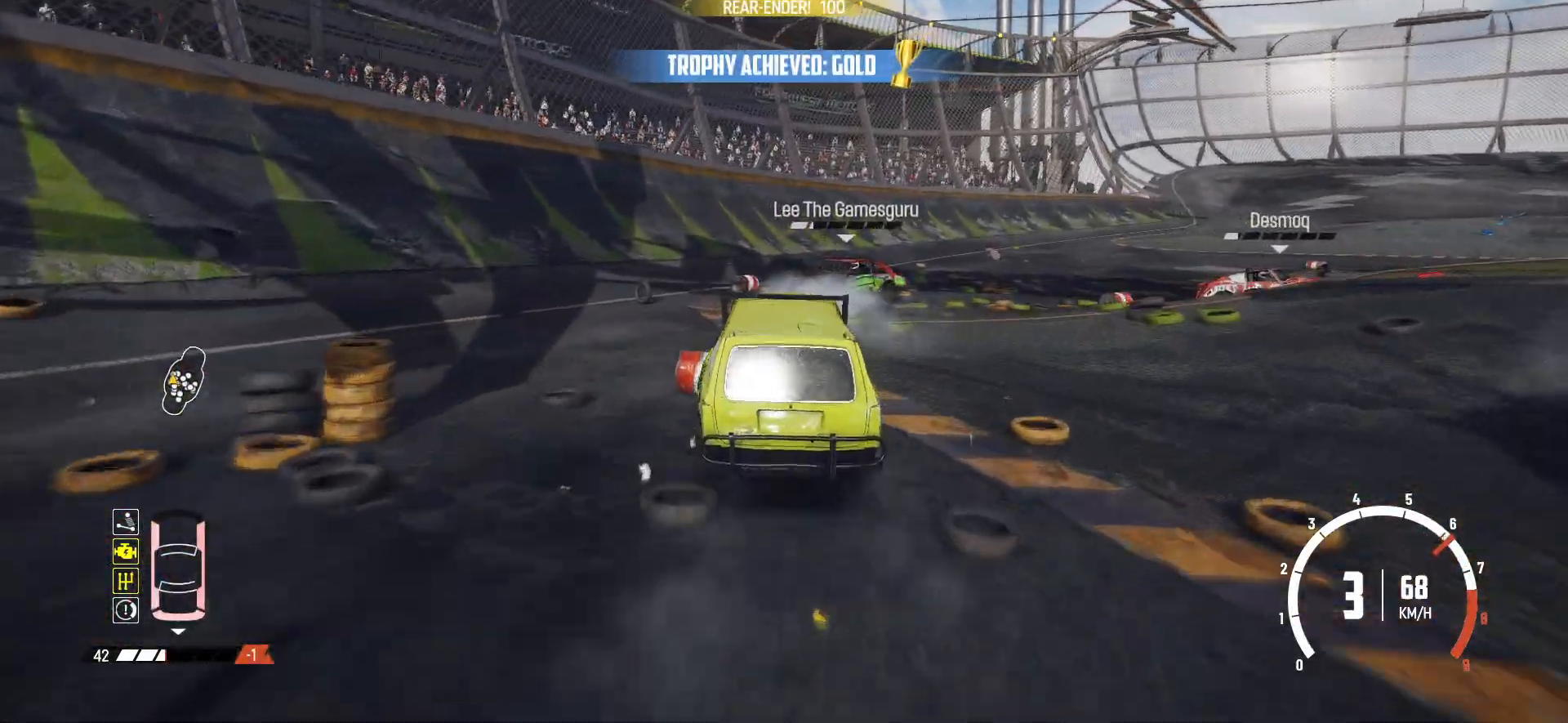
{"buttons": [], "left_stick": "right", "events": [[117, "R2", "up"], [200, "R2", "down"], [317, "R2", "up"]]}
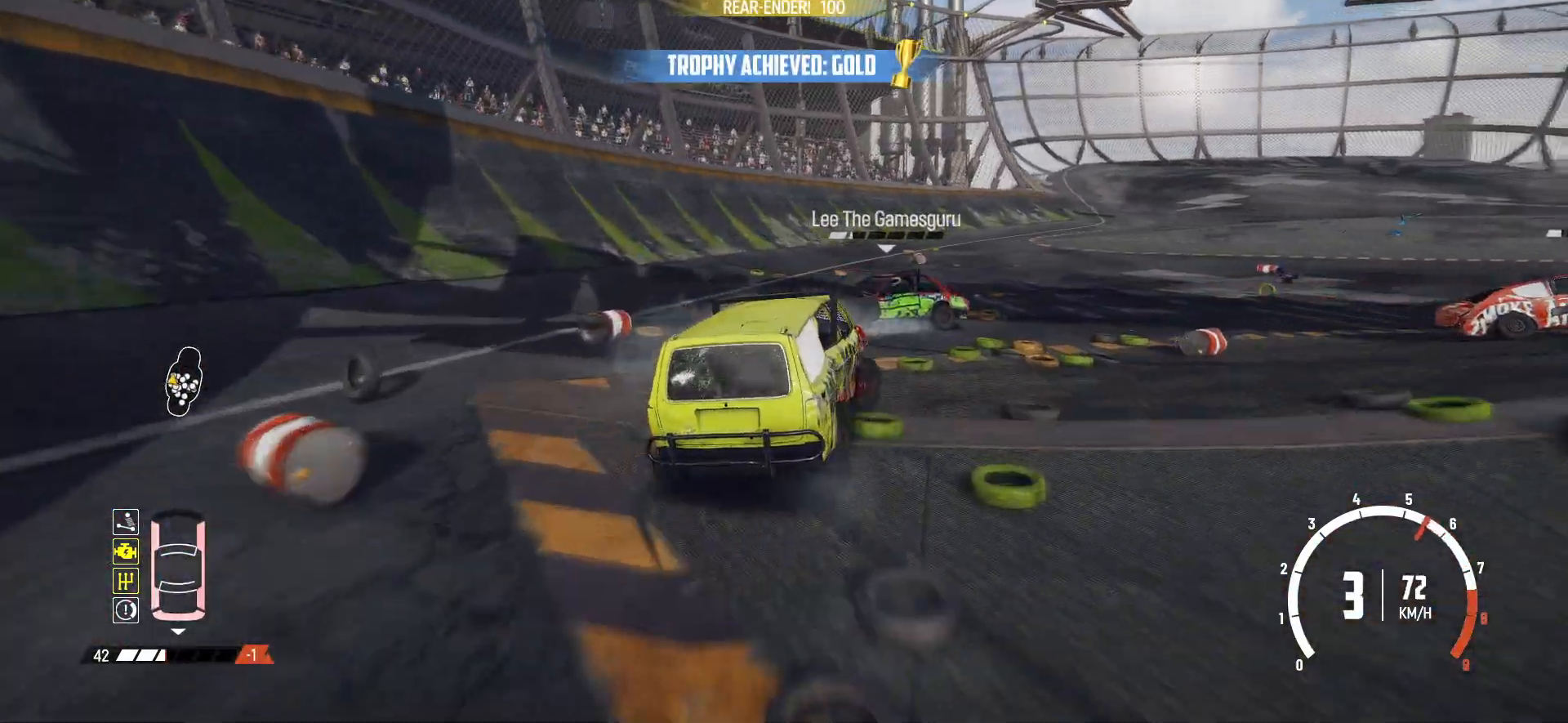
{"buttons": ["R2"], "left_stick": "right", "events": [[117, "R2", "down"], [417, "R2", "up"], [467, "R2", "down"]]}
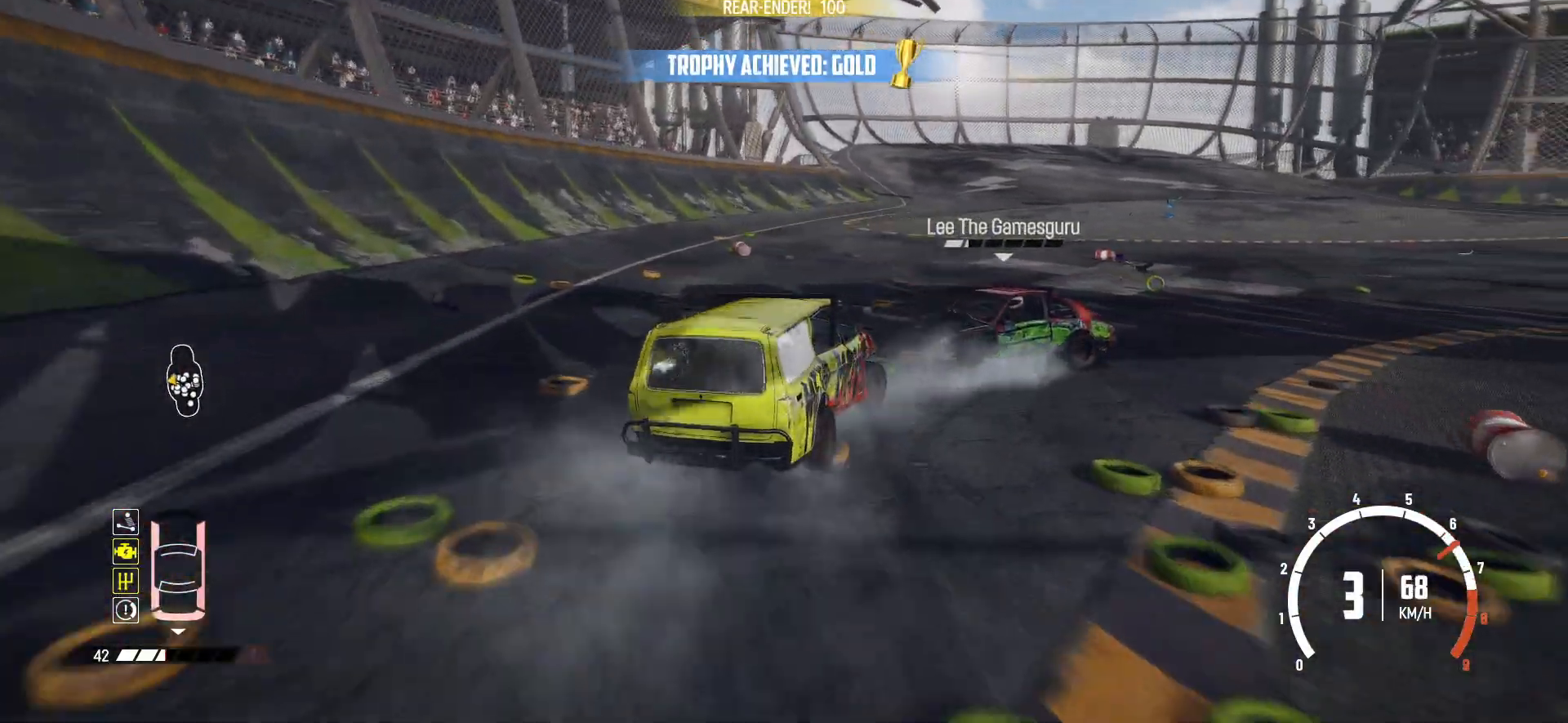
{"buttons": ["R2"], "left_stick": "center", "events": [[117, "left_stick", "center"], [317, "left_stick", "right"], [467, "left_stick", "center"]]}
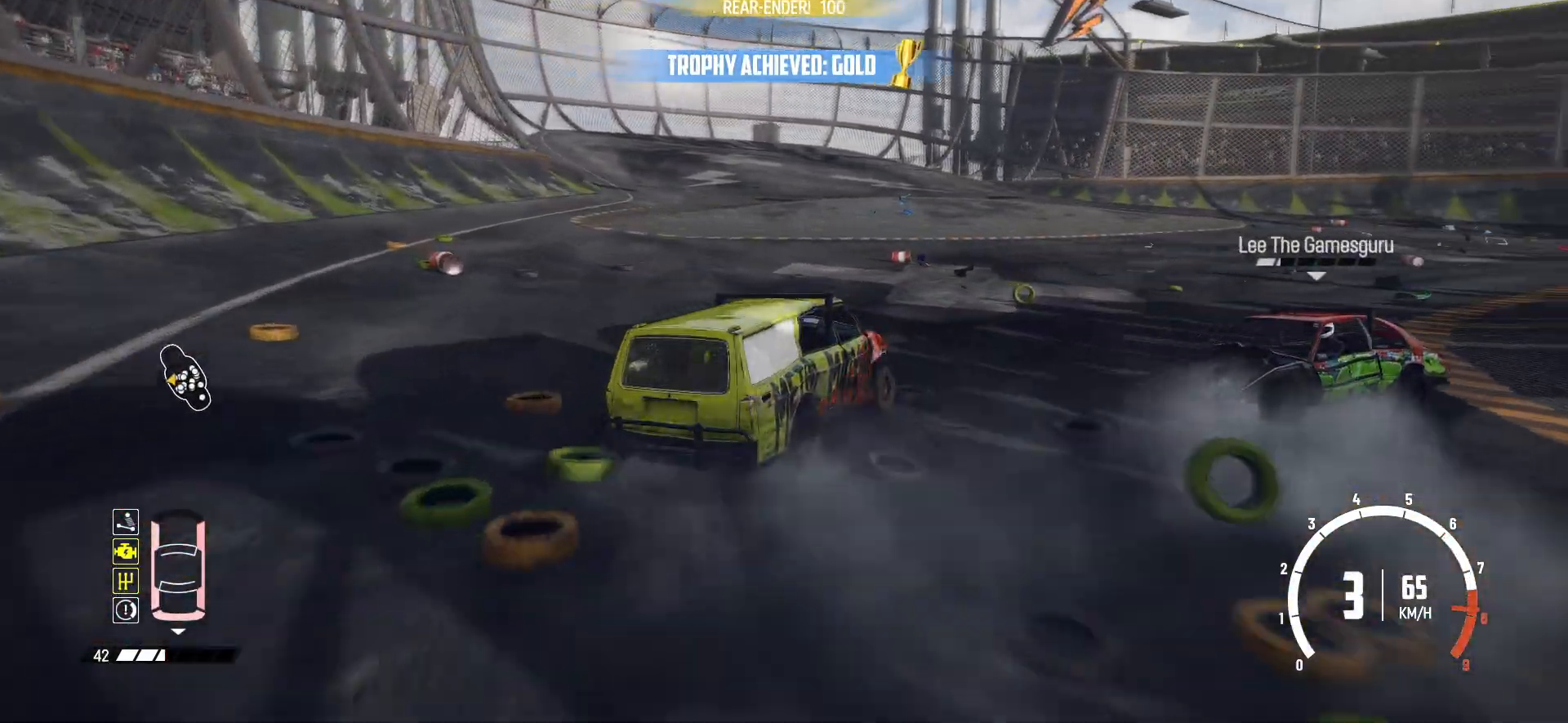
{"buttons": ["R2"], "left_stick": "left", "events": [[417, "left_stick", "left"]]}